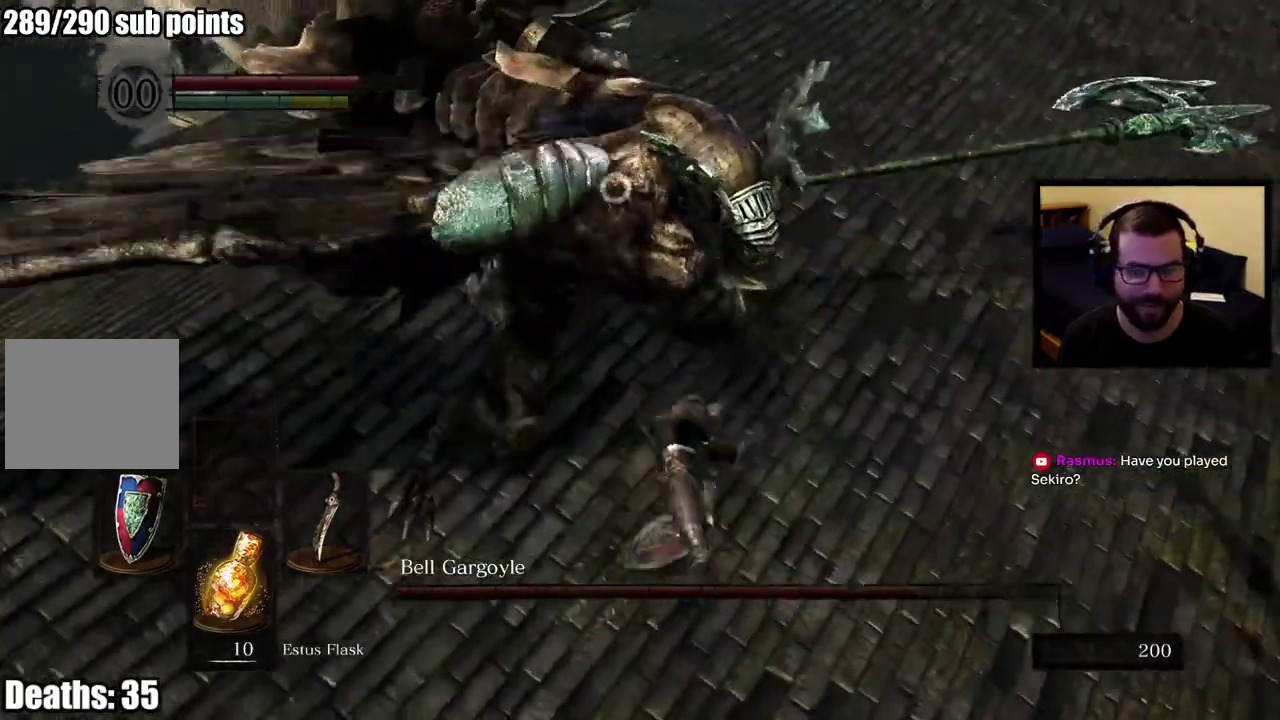
Gameplay with a controller (PlayStation layout); each line is a JSON object with the inputs held at the frame after it. "events" lists button and stick changes between this image and that frame as [ms after this image, input, new state], when the widget could be followed in between. This overlay highlights the sticks when they move; stick clicks (L3 R3) are not distinguishable.
{"buttons": [], "left_stick": "up-right", "right_stick": "center", "events": [[467, "left_stick", "up-right"]]}
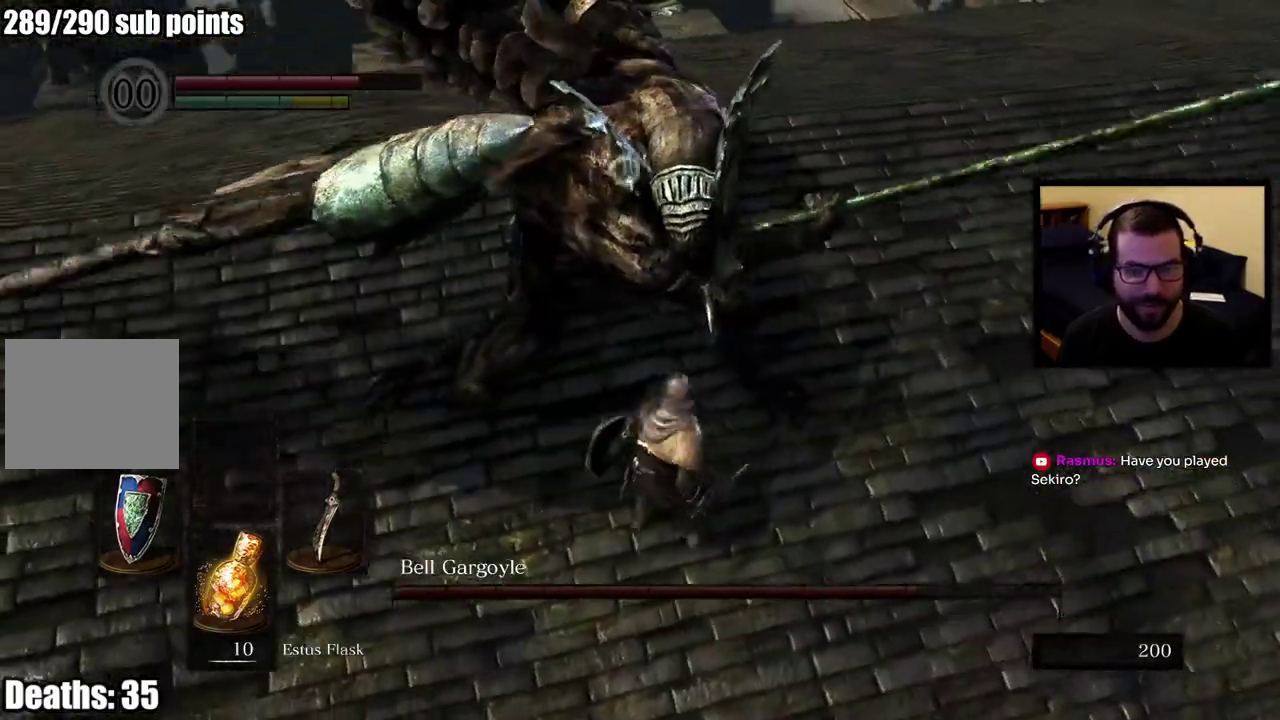
{"buttons": ["CIRCLE"], "left_stick": "up-right", "right_stick": "center", "events": [[467, "CIRCLE", "down"]]}
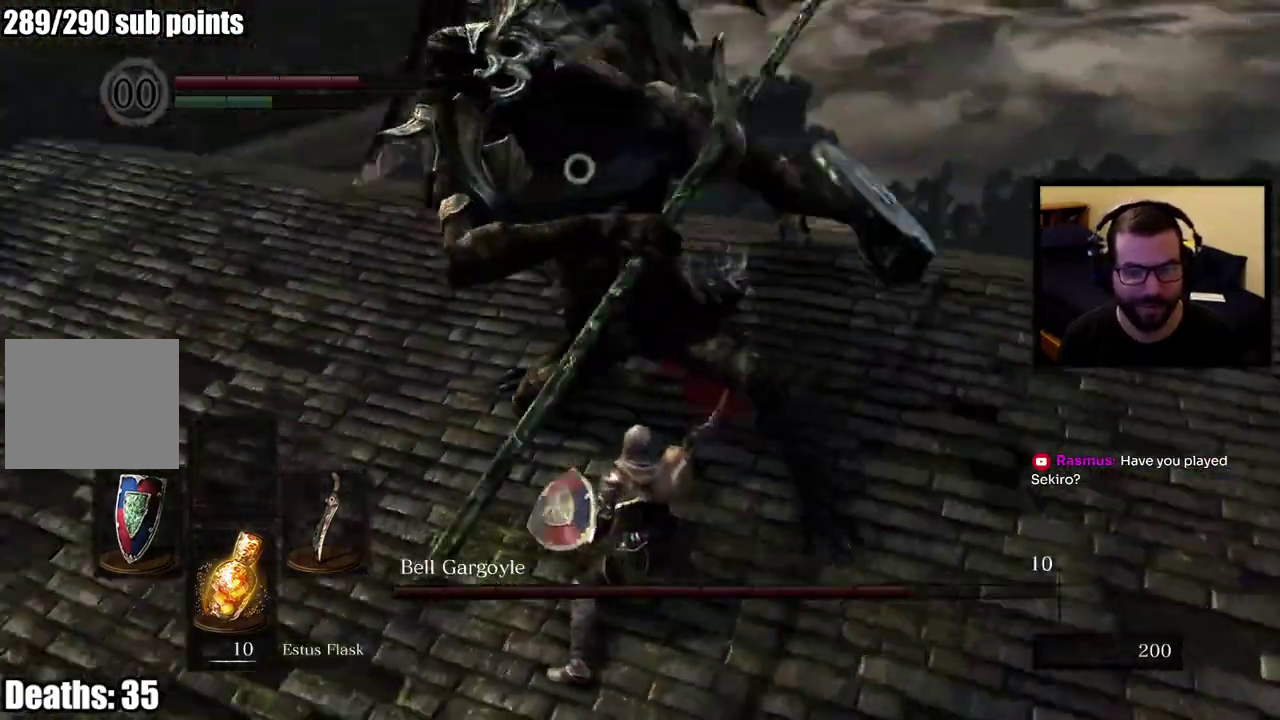
{"buttons": [], "left_stick": "up-right", "right_stick": "center", "events": [[67, "CIRCLE", "up"], [267, "left_stick", "down-left"], [467, "left_stick", "up-right"]]}
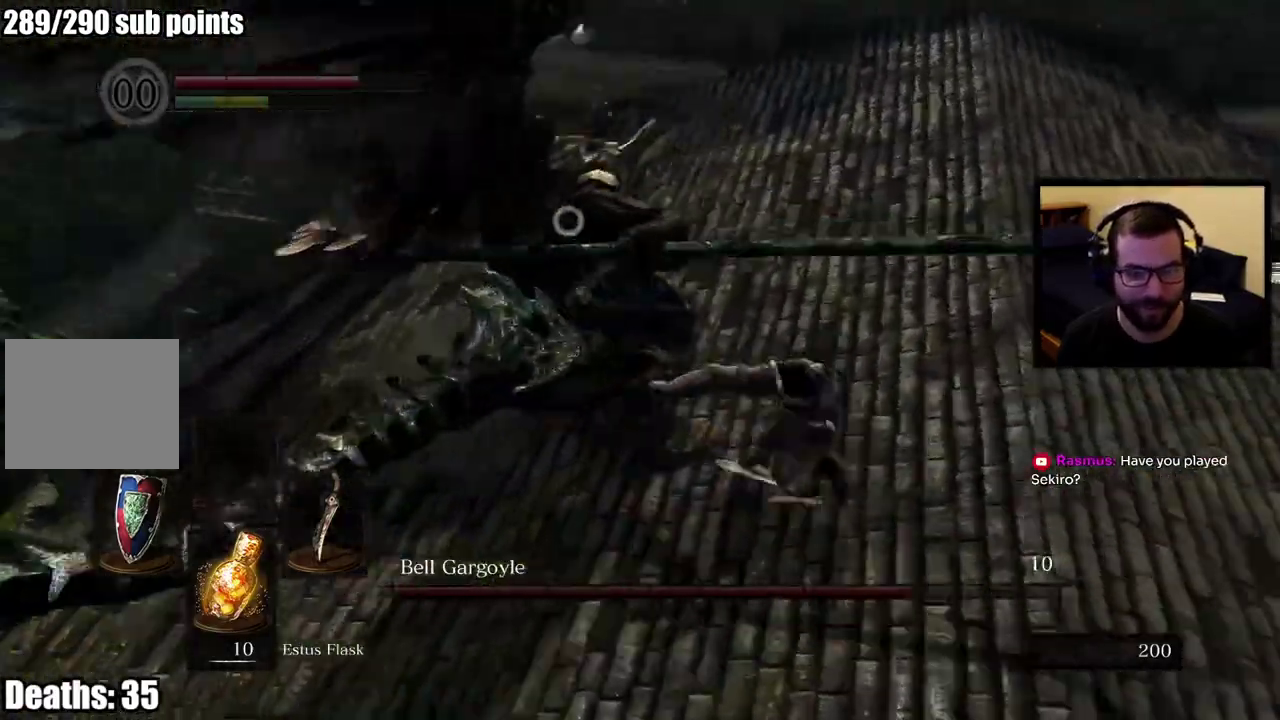
{"buttons": [], "left_stick": "up-left", "right_stick": "center", "events": [[100, "left_stick", "up"], [500, "left_stick", "up-left"]]}
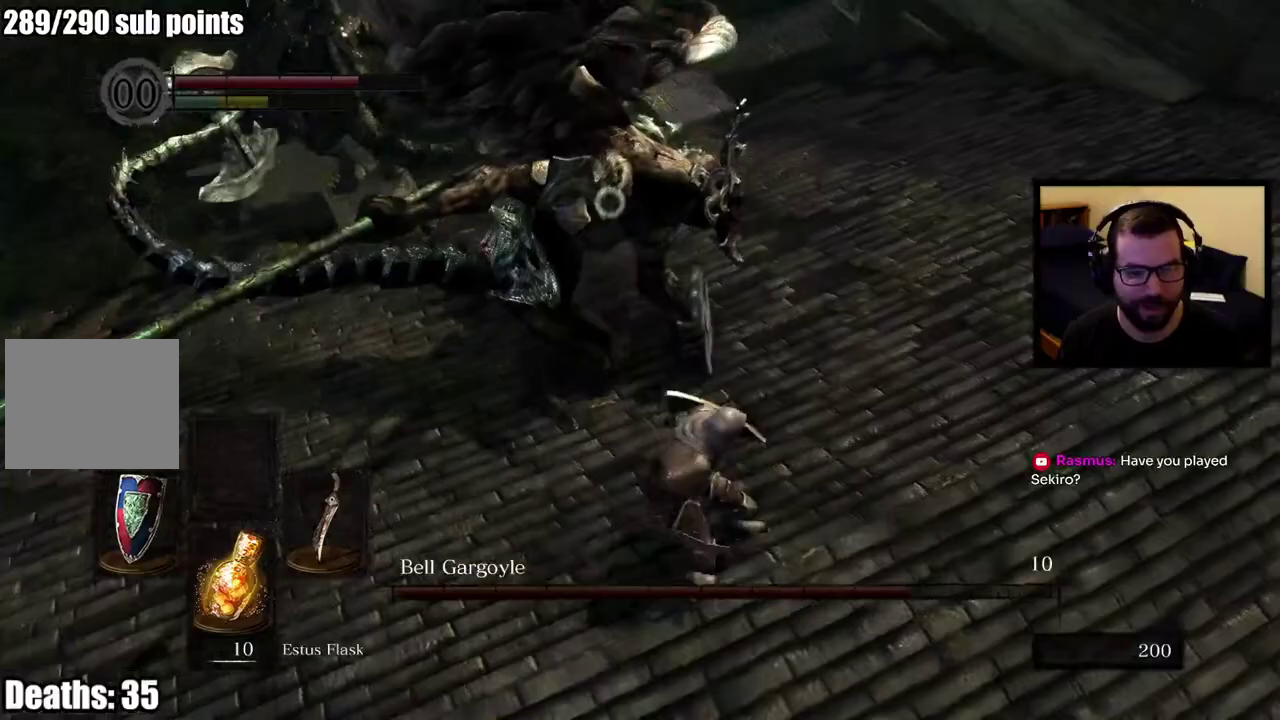
{"buttons": [], "left_stick": "up-left", "right_stick": "center"}
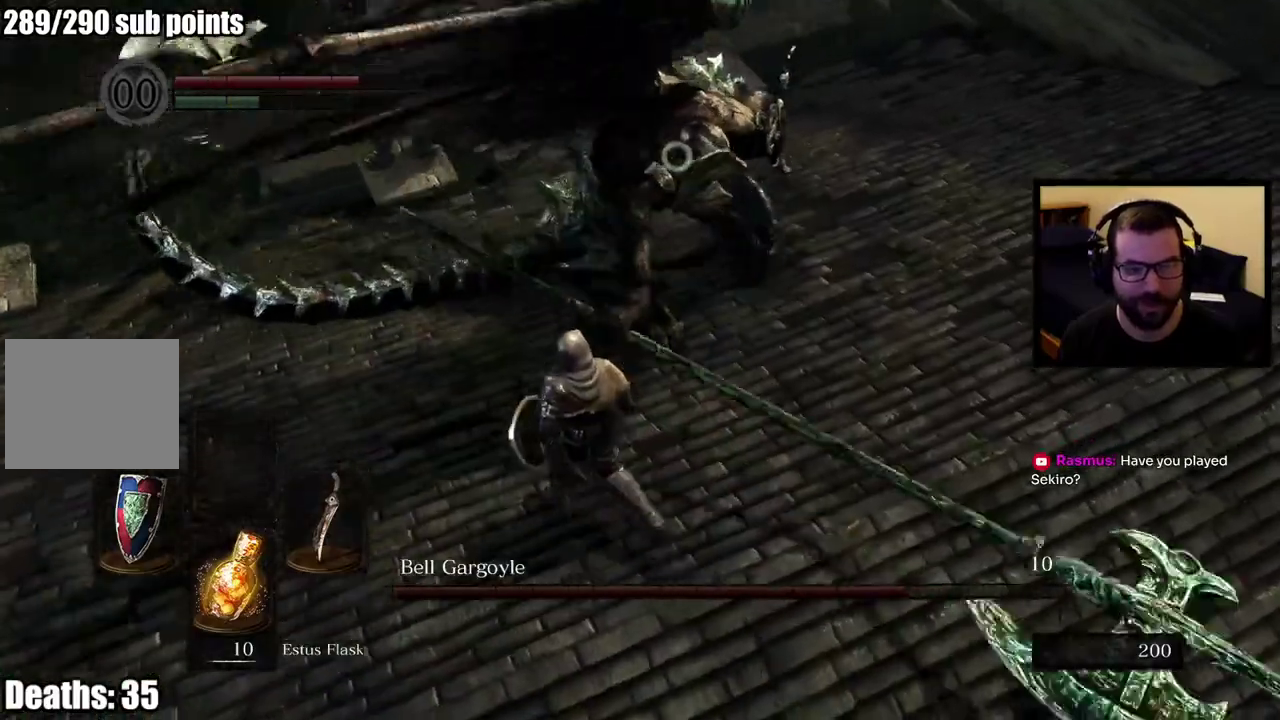
{"buttons": [], "left_stick": "up", "right_stick": "center", "events": [[133, "left_stick", "up"]]}
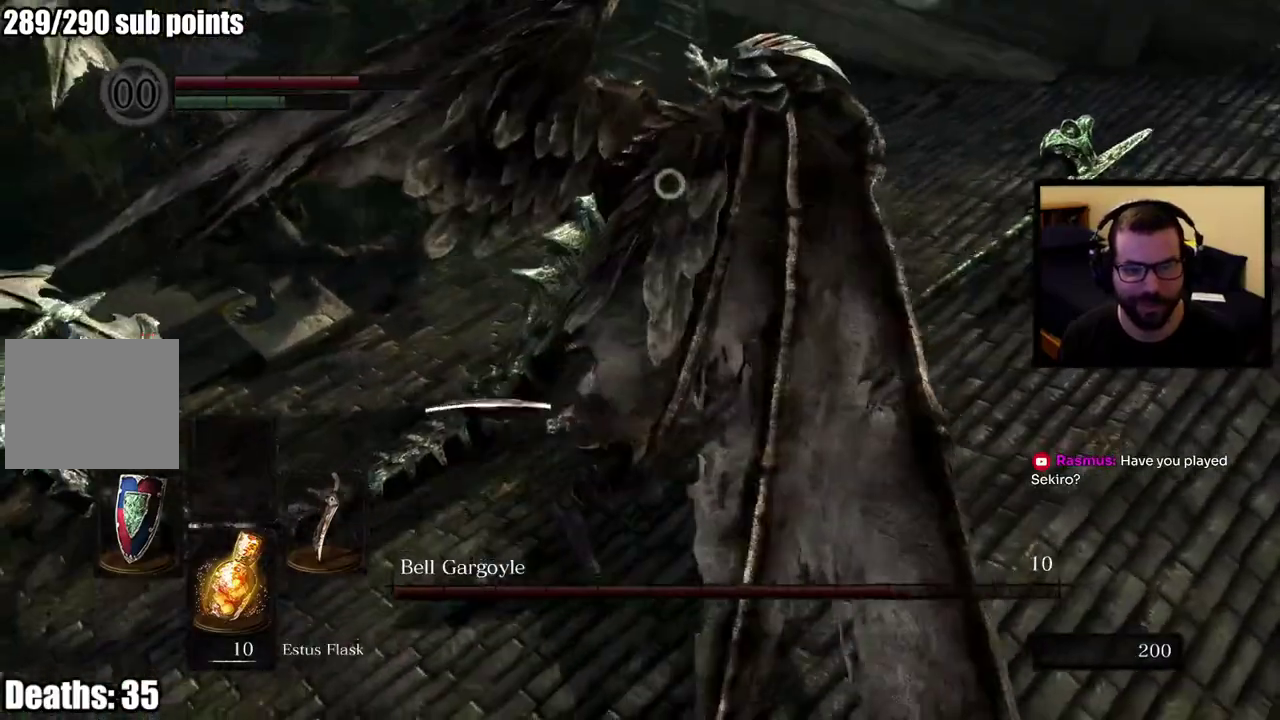
{"buttons": [], "left_stick": "up", "right_stick": "center", "events": []}
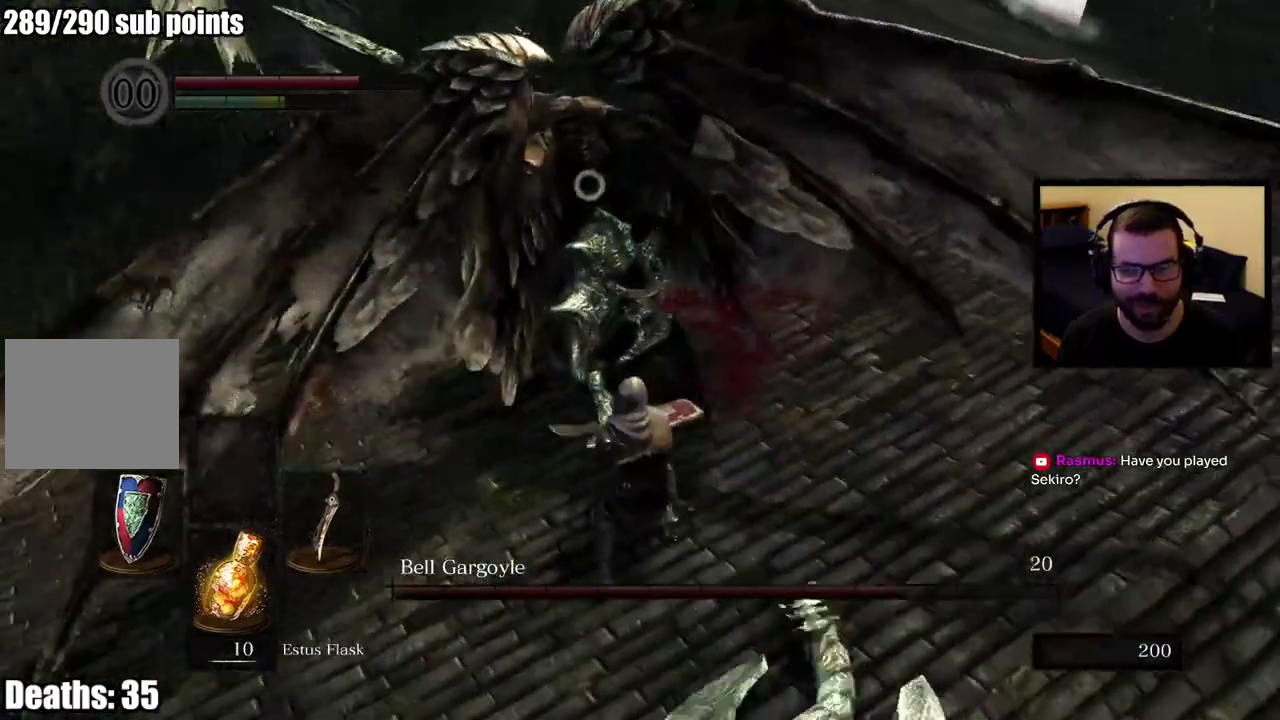
{"buttons": [], "left_stick": "up", "right_stick": "center", "events": []}
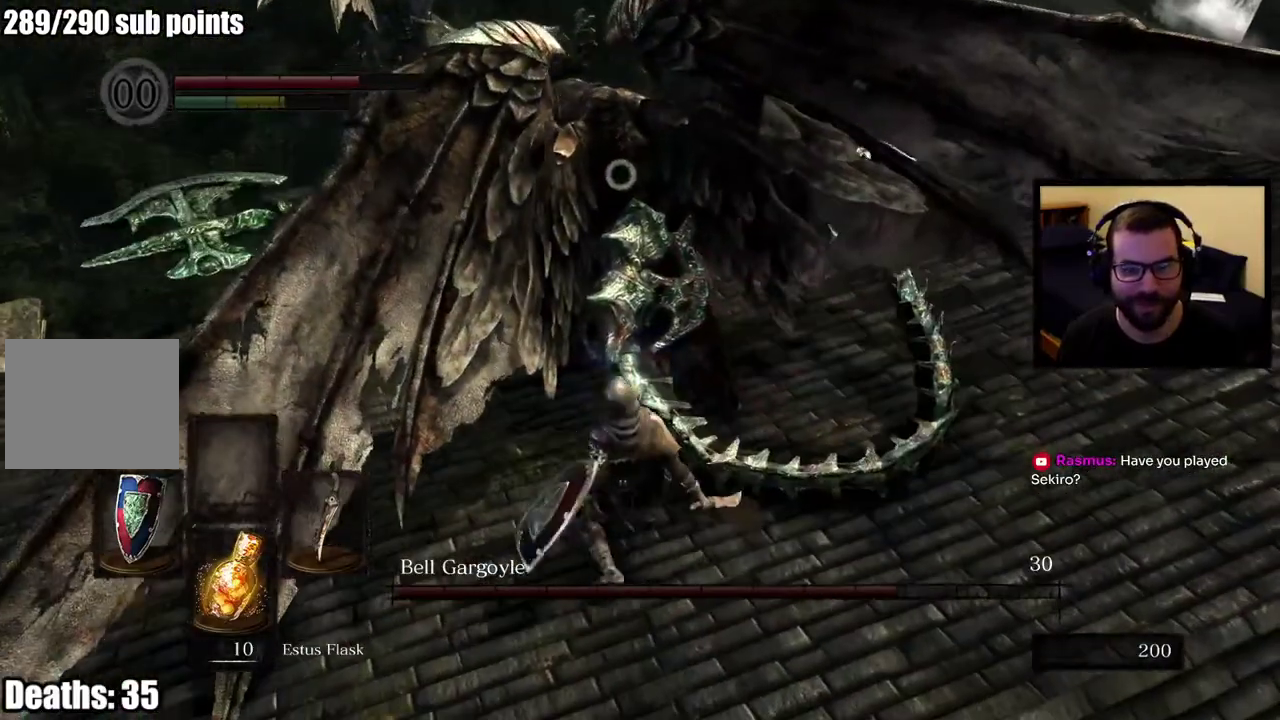
{"buttons": [], "left_stick": "up", "right_stick": "center", "events": [[200, "left_stick", "up-left"], [250, "CIRCLE", "down"], [350, "CIRCLE", "up"], [417, "left_stick", "center"], [467, "left_stick", "up"]]}
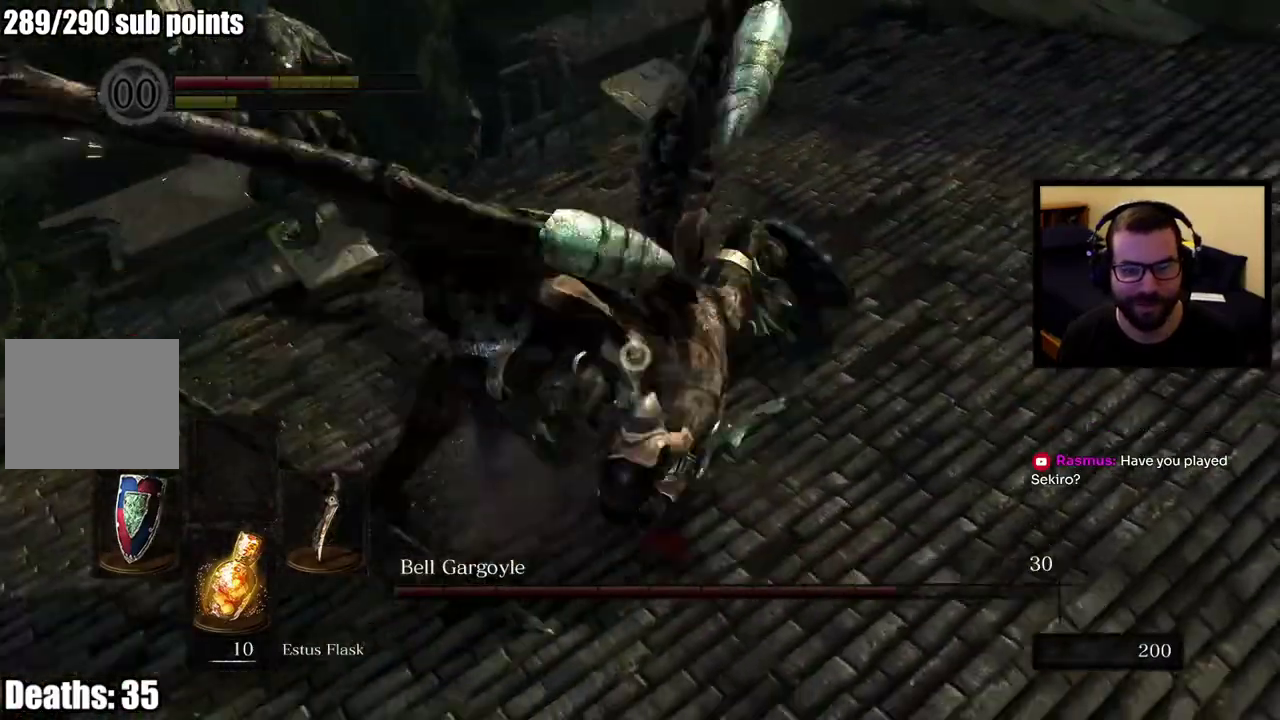
{"buttons": [], "left_stick": "right", "right_stick": "center", "events": [[367, "left_stick", "center"], [500, "left_stick", "right"]]}
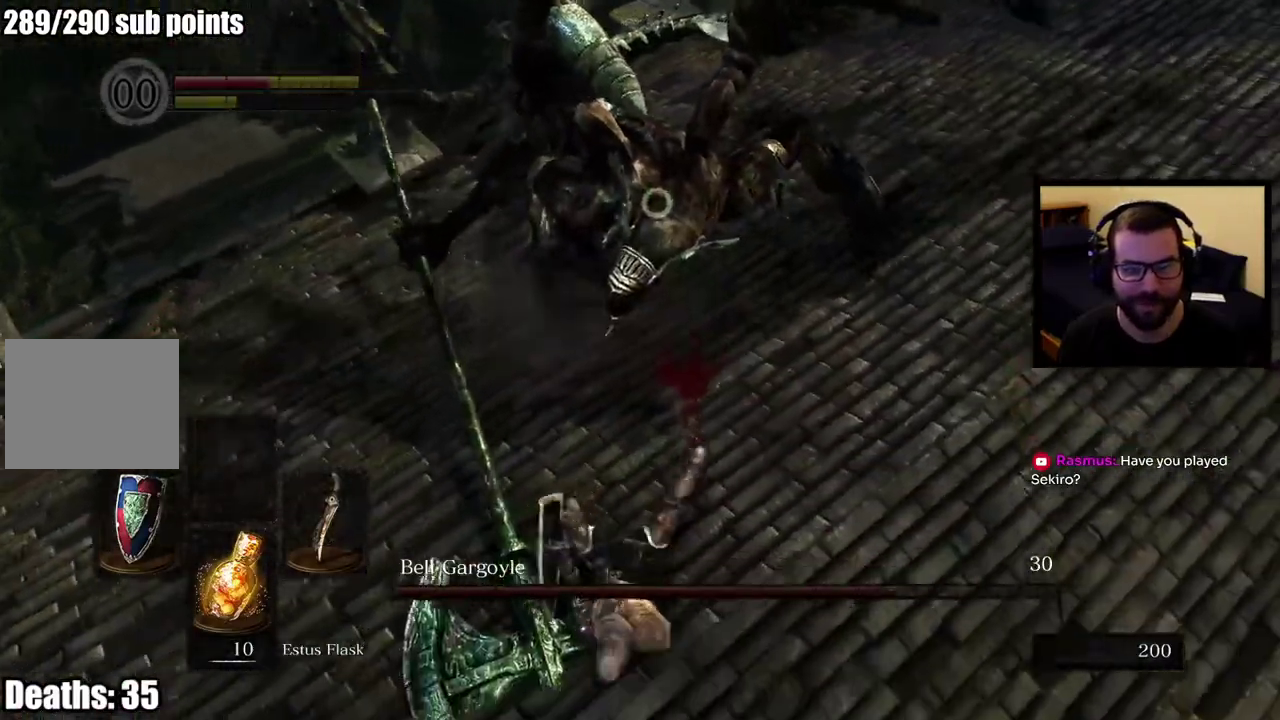
{"buttons": [], "left_stick": "down-right", "right_stick": "center", "events": [[283, "left_stick", "down-right"]]}
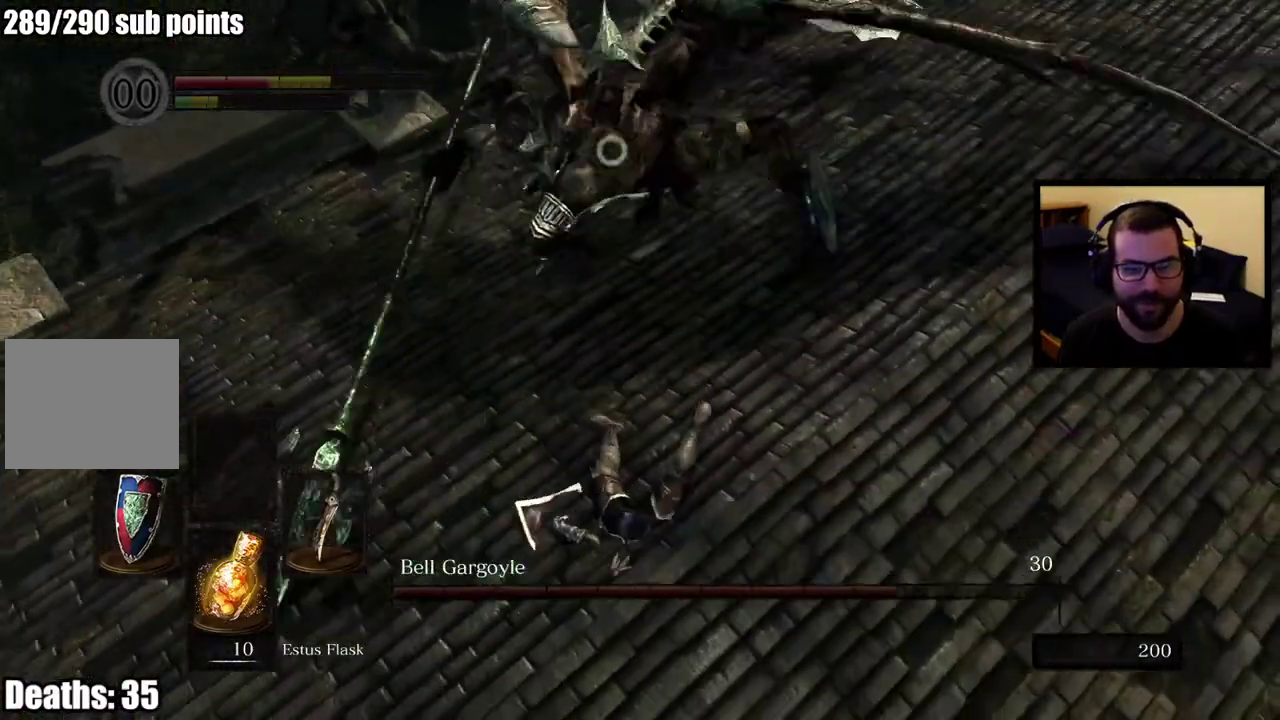
{"buttons": [], "left_stick": "down-right", "right_stick": "center"}
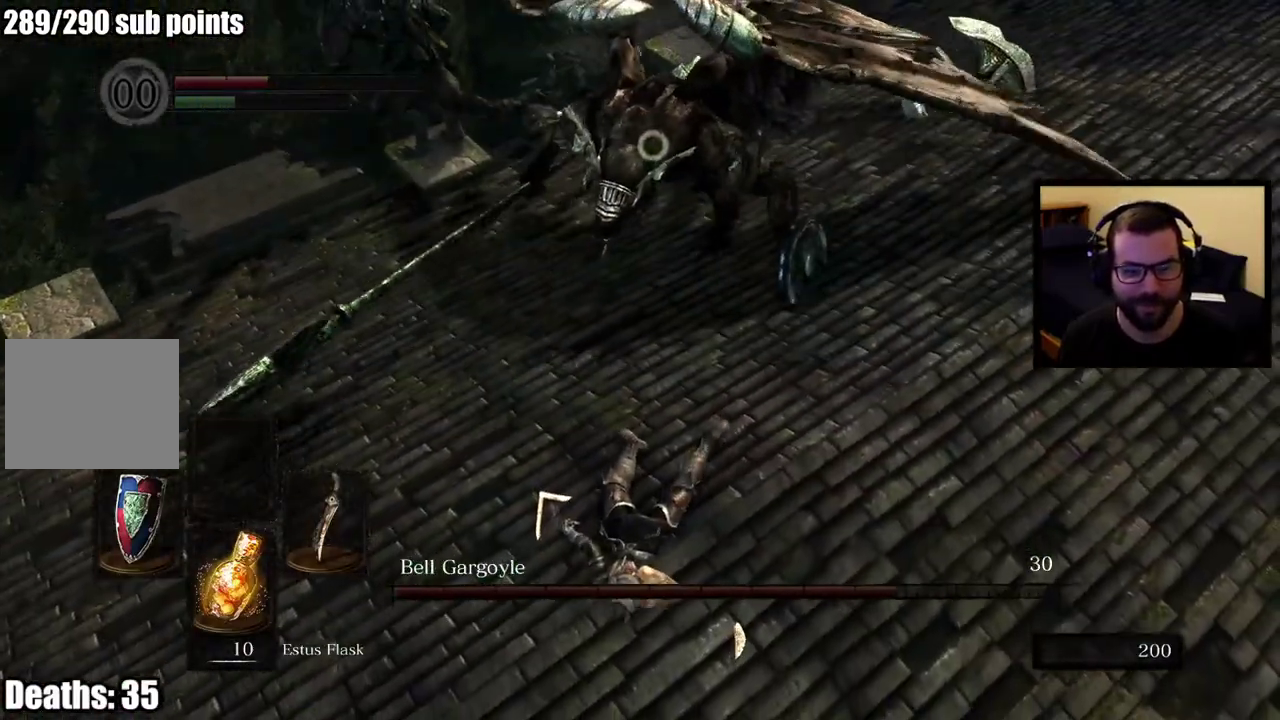
{"buttons": [], "left_stick": "down-right", "right_stick": "center"}
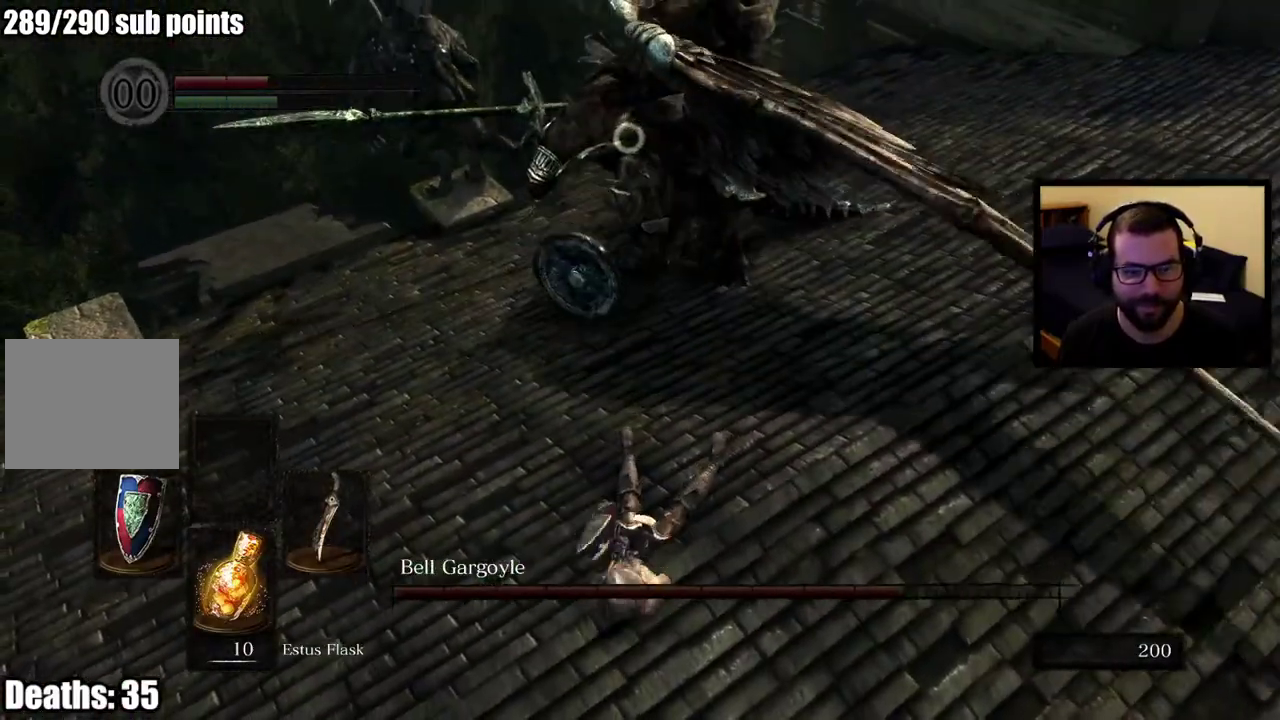
{"buttons": [], "left_stick": "right", "right_stick": "center", "events": [[417, "left_stick", "right"]]}
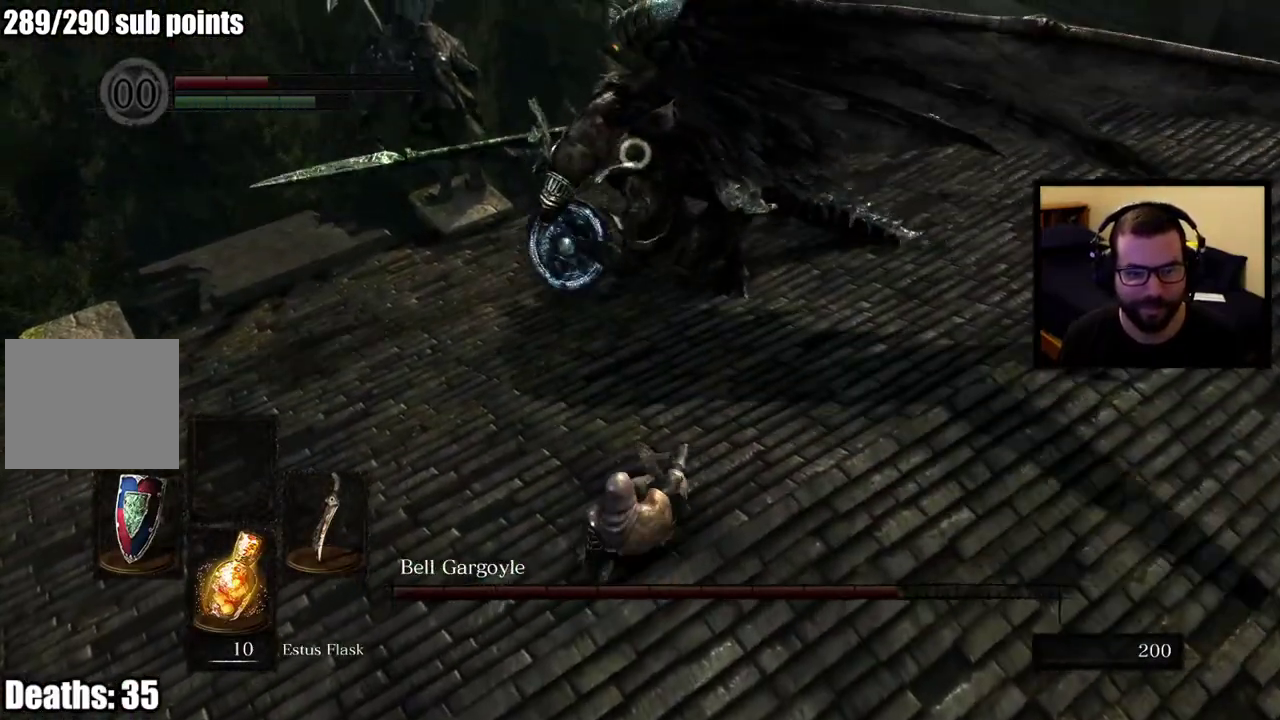
{"buttons": [], "left_stick": "right", "right_stick": "center", "events": [[100, "CIRCLE", "down"], [217, "CIRCLE", "up"]]}
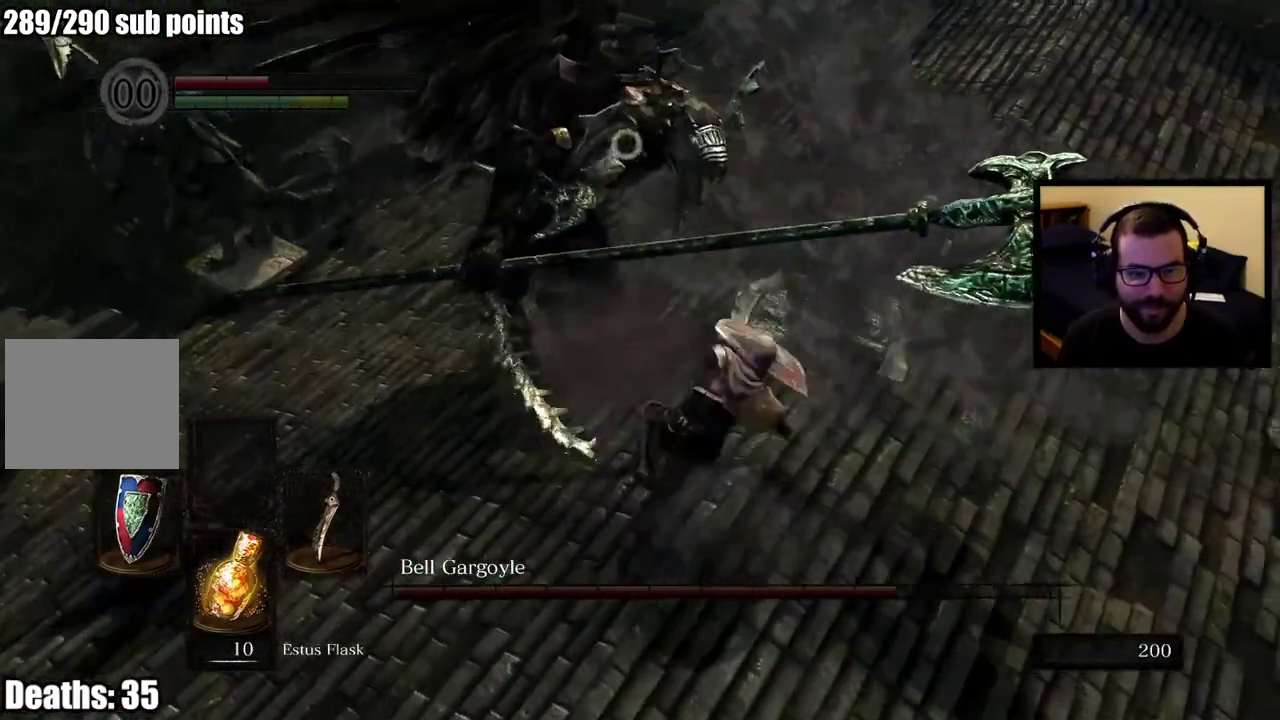
{"buttons": [], "left_stick": "right", "right_stick": "center", "events": [[250, "left_stick", "down-right"], [417, "left_stick", "right"]]}
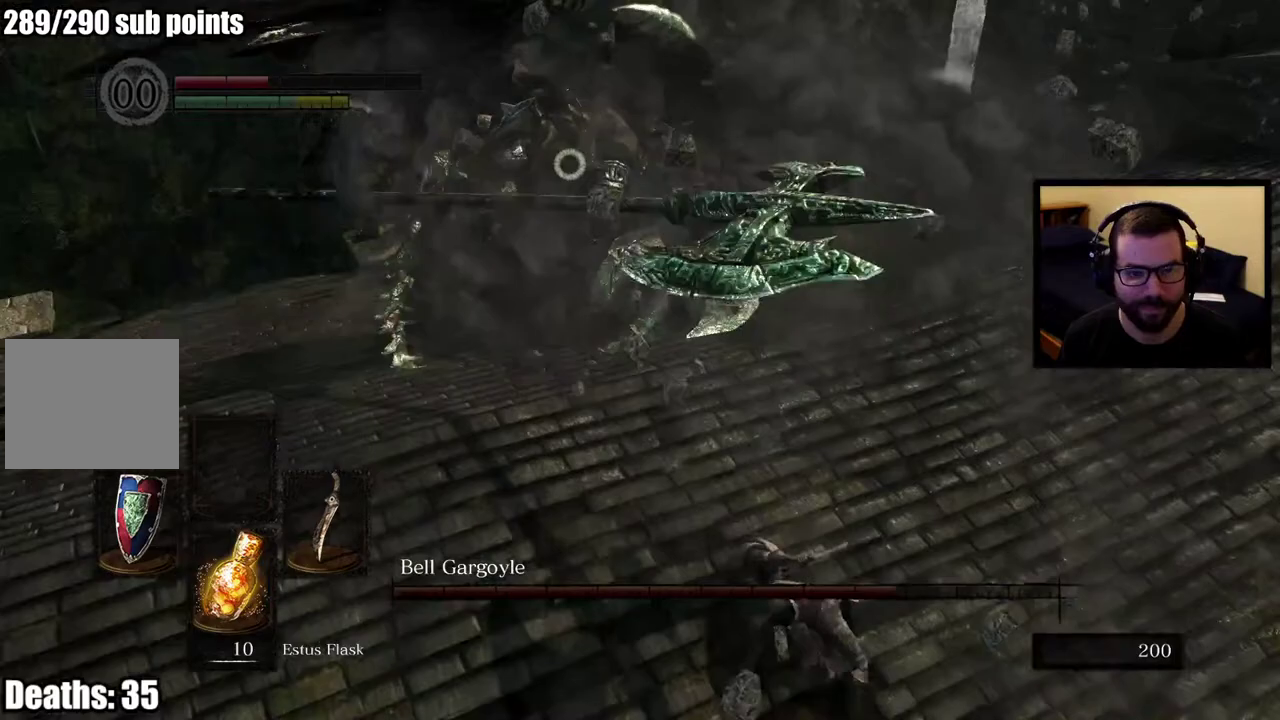
{"buttons": [], "left_stick": "down-right", "right_stick": "center", "events": [[67, "left_stick", "down-right"], [317, "SQUARE", "down"], [417, "SQUARE", "up"]]}
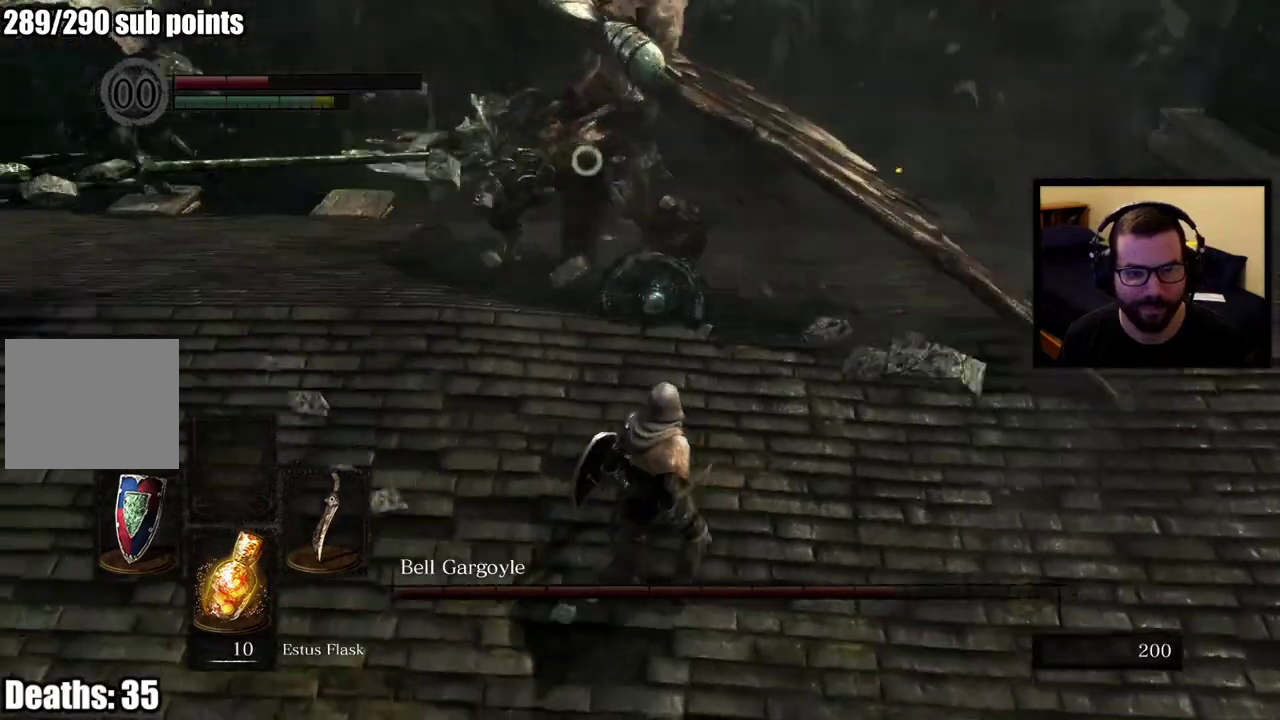
{"buttons": [], "left_stick": "down-right", "right_stick": "center", "events": []}
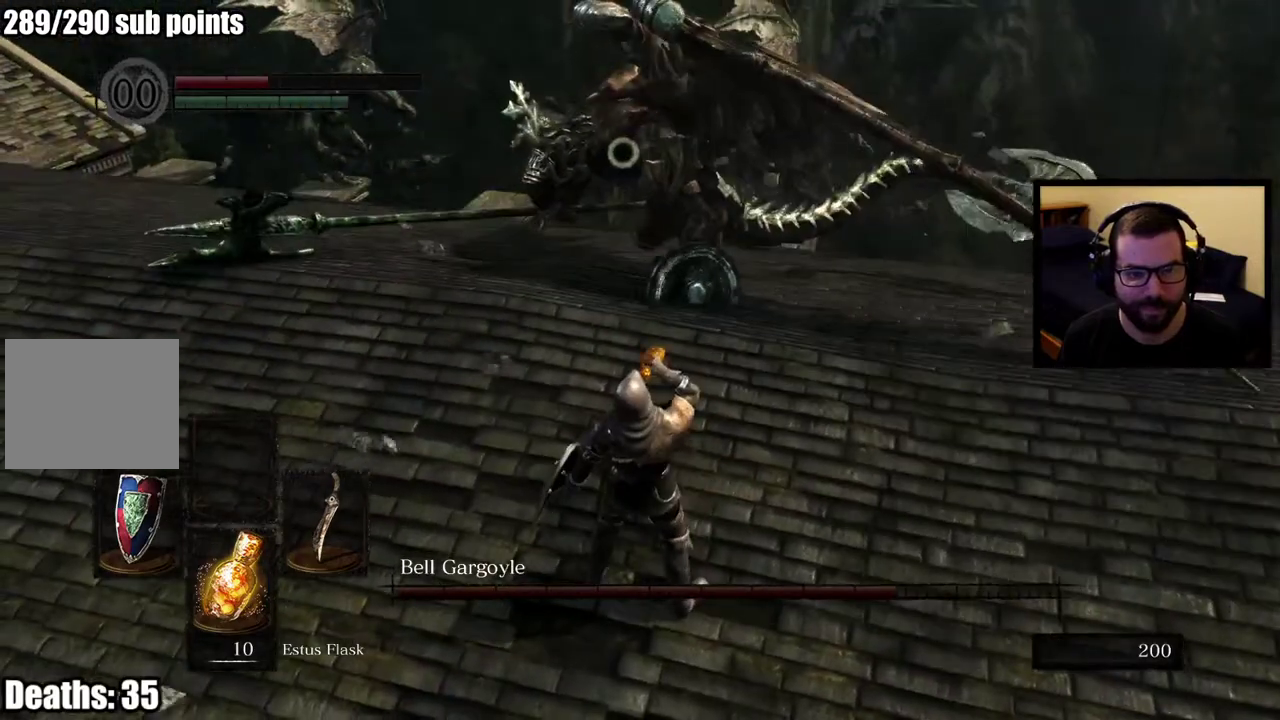
{"buttons": [], "left_stick": "up", "right_stick": "center", "events": [[367, "left_stick", "right"], [433, "left_stick", "up"]]}
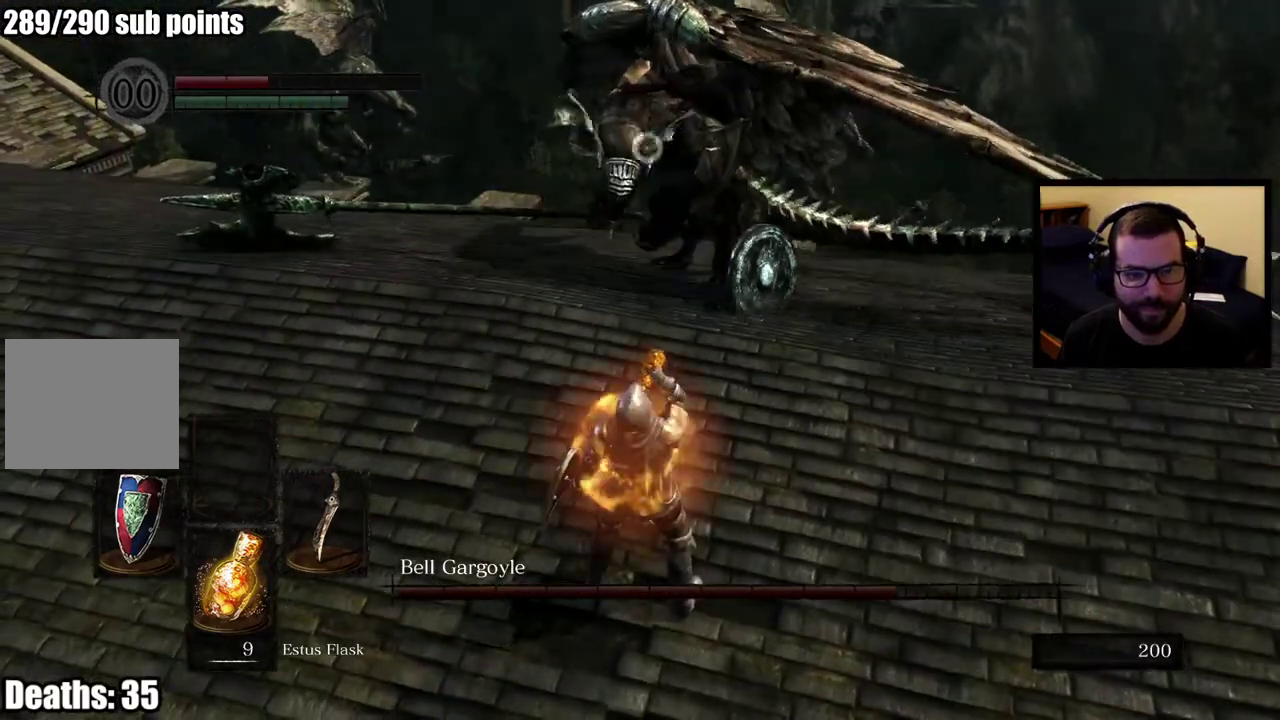
{"buttons": [], "left_stick": "up-right", "right_stick": "center"}
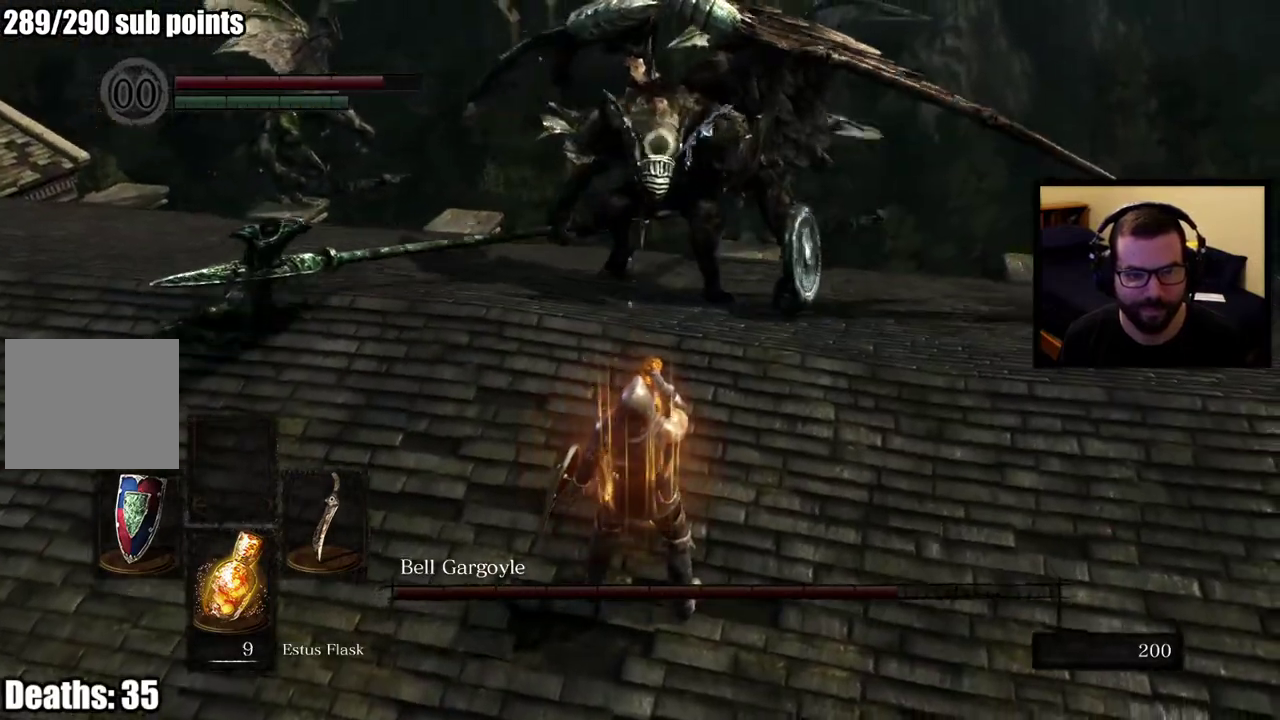
{"buttons": [], "left_stick": "up-right", "right_stick": "center"}
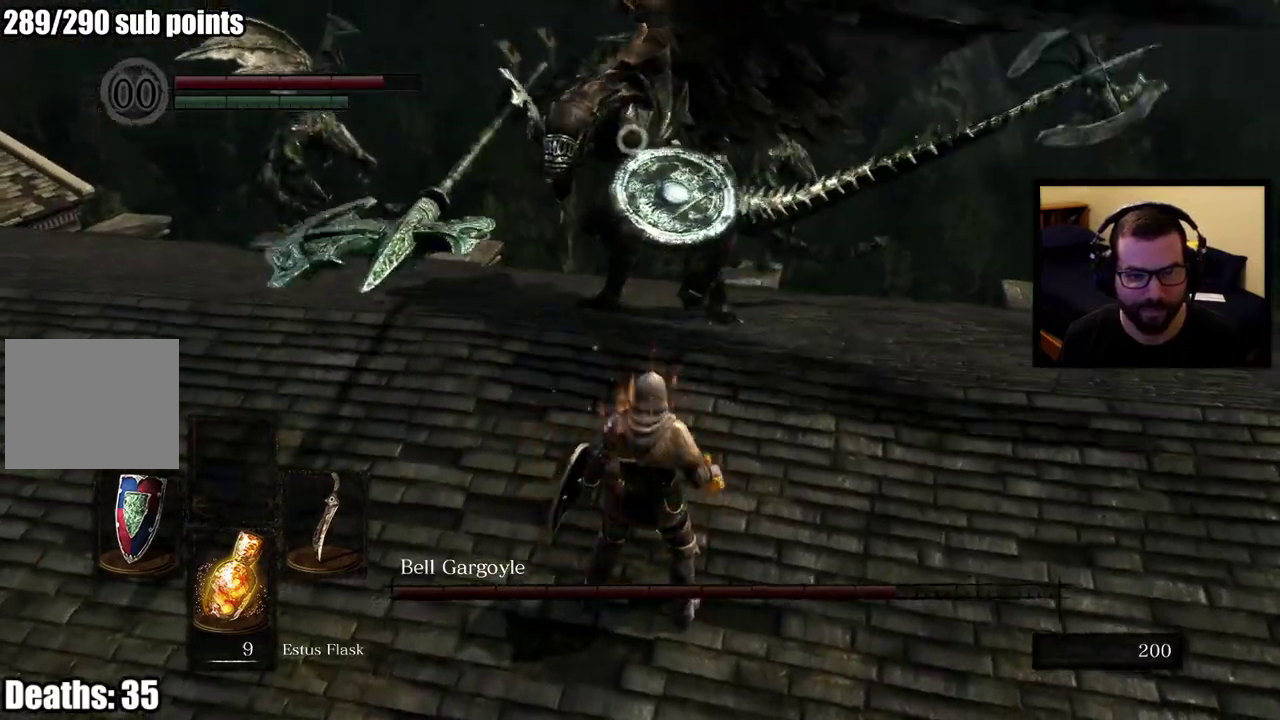
{"buttons": [], "left_stick": "up-right", "right_stick": "center", "events": [[250, "CIRCLE", "down"], [333, "CIRCLE", "up"]]}
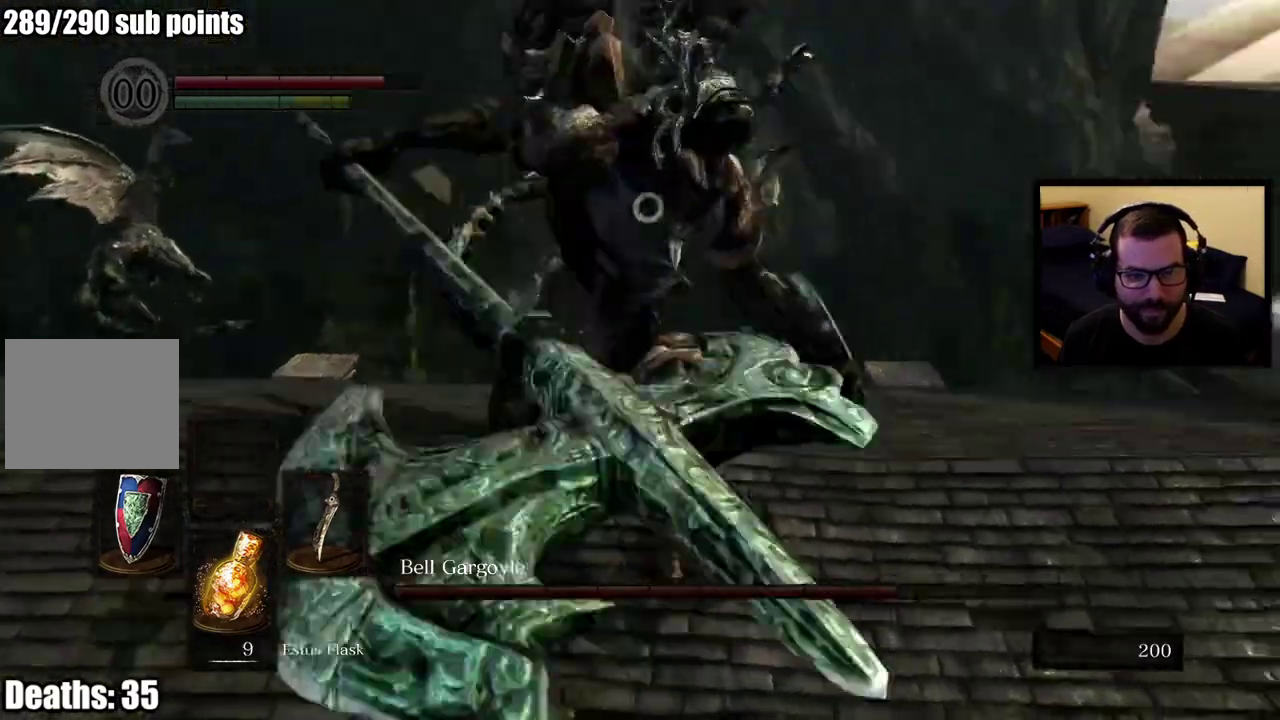
{"buttons": [], "left_stick": "up", "right_stick": "center", "events": [[367, "left_stick", "up"]]}
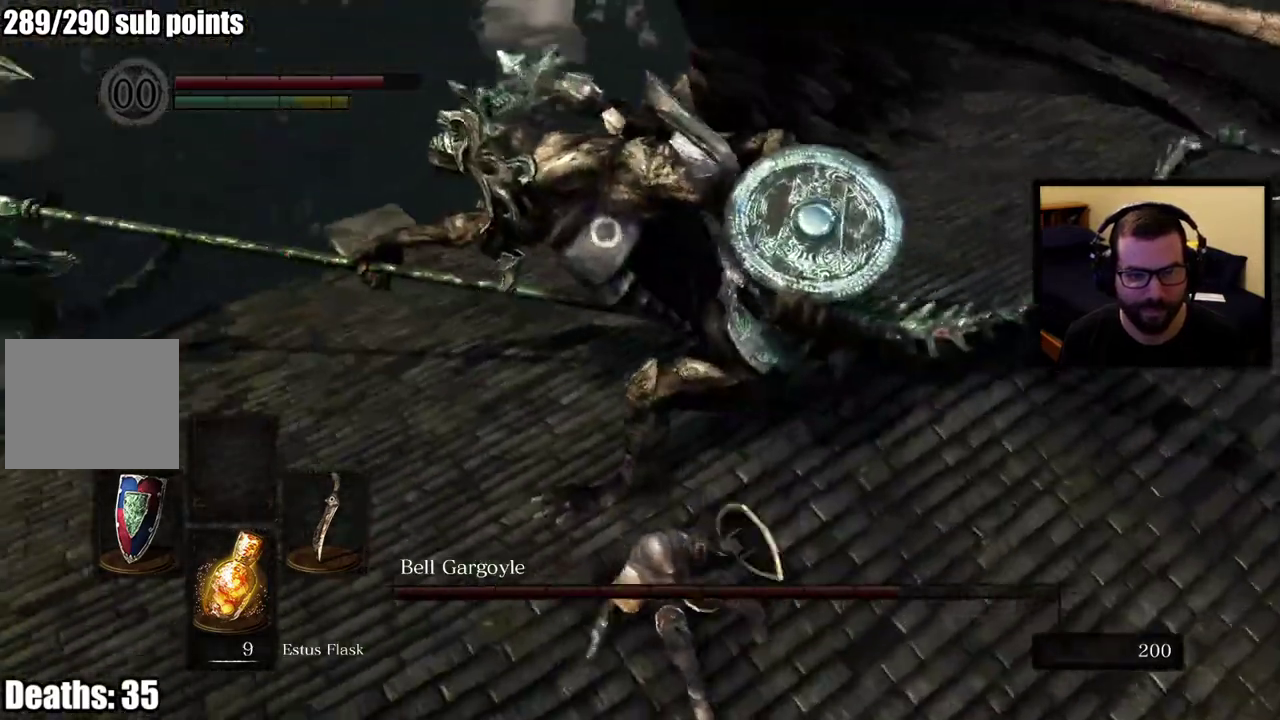
{"buttons": [], "left_stick": "up-right", "right_stick": "center", "events": [[133, "left_stick", "up-right"]]}
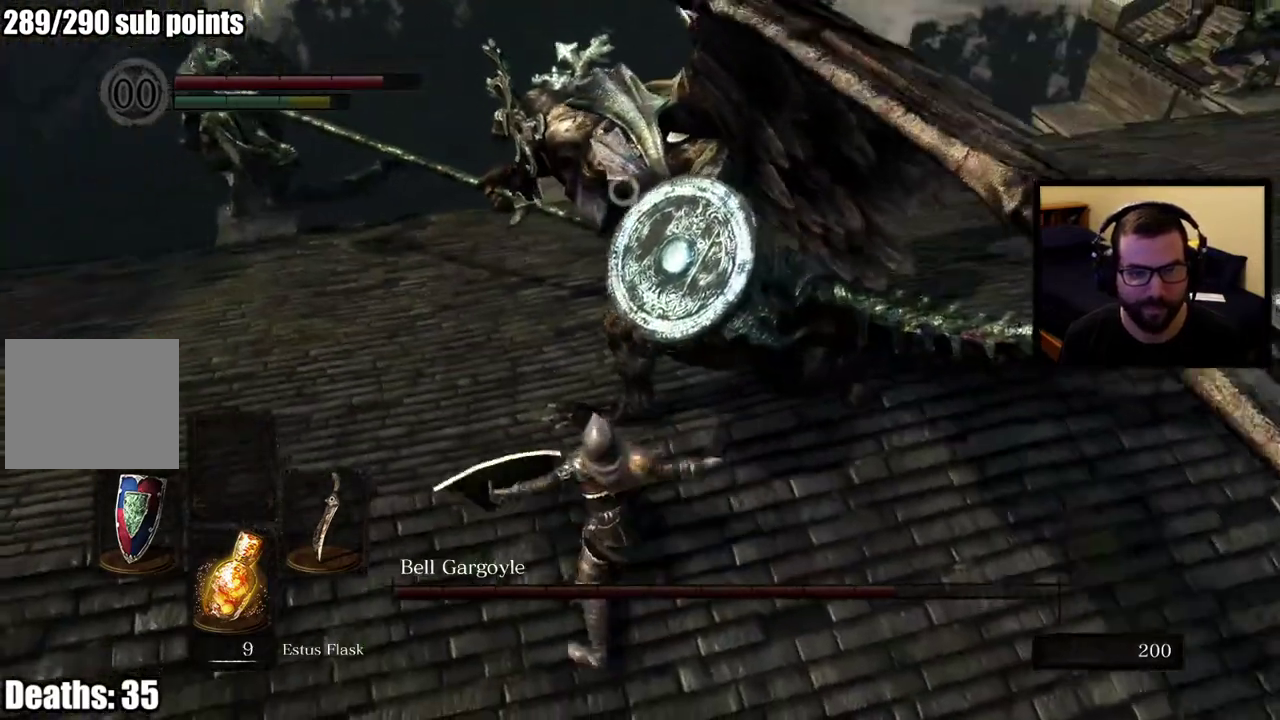
{"buttons": [], "left_stick": "up-right", "right_stick": "center", "events": []}
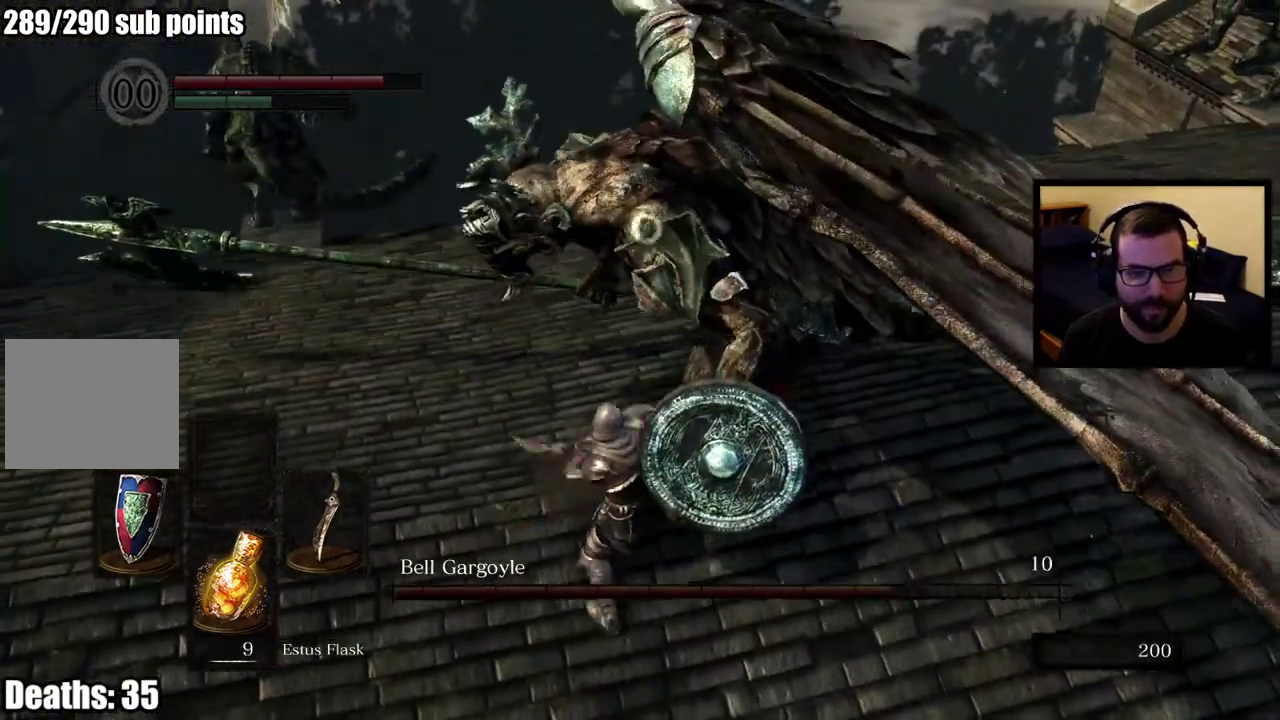
{"buttons": [], "left_stick": "down-right", "right_stick": "center", "events": [[267, "left_stick", "center"], [450, "left_stick", "down-right"]]}
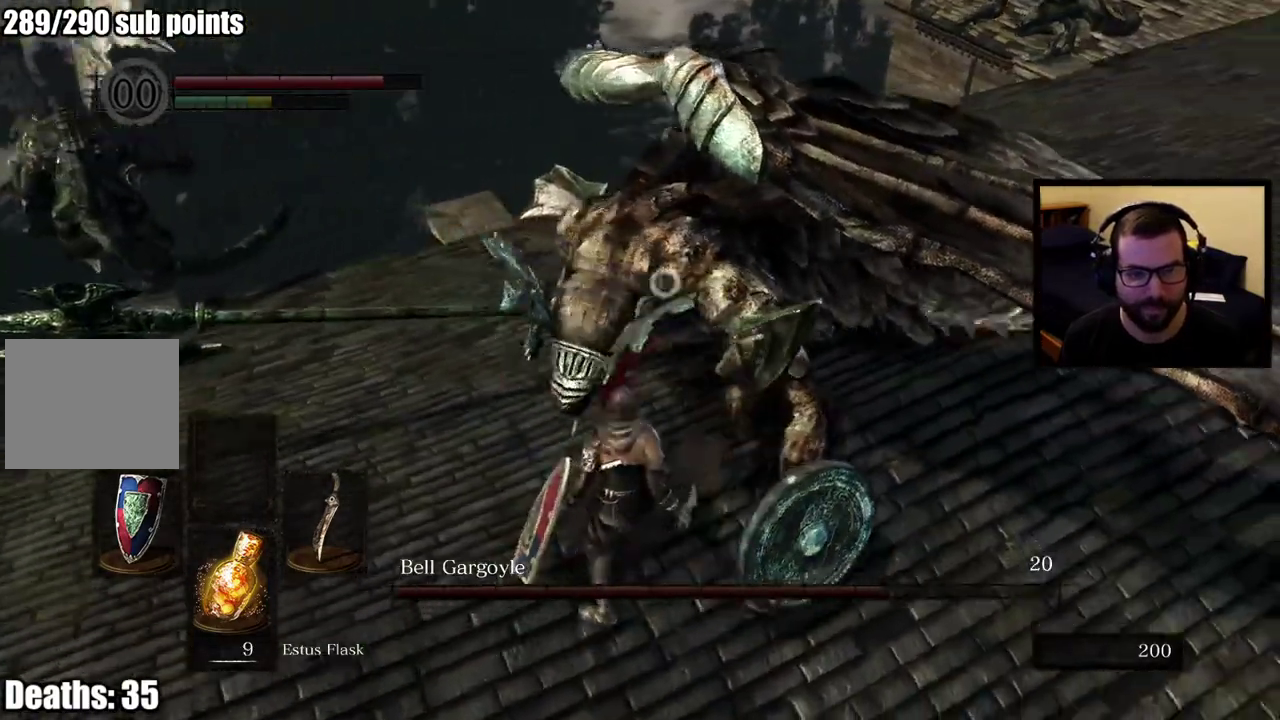
{"buttons": [], "left_stick": "right", "right_stick": "center", "events": [[383, "left_stick", "right"]]}
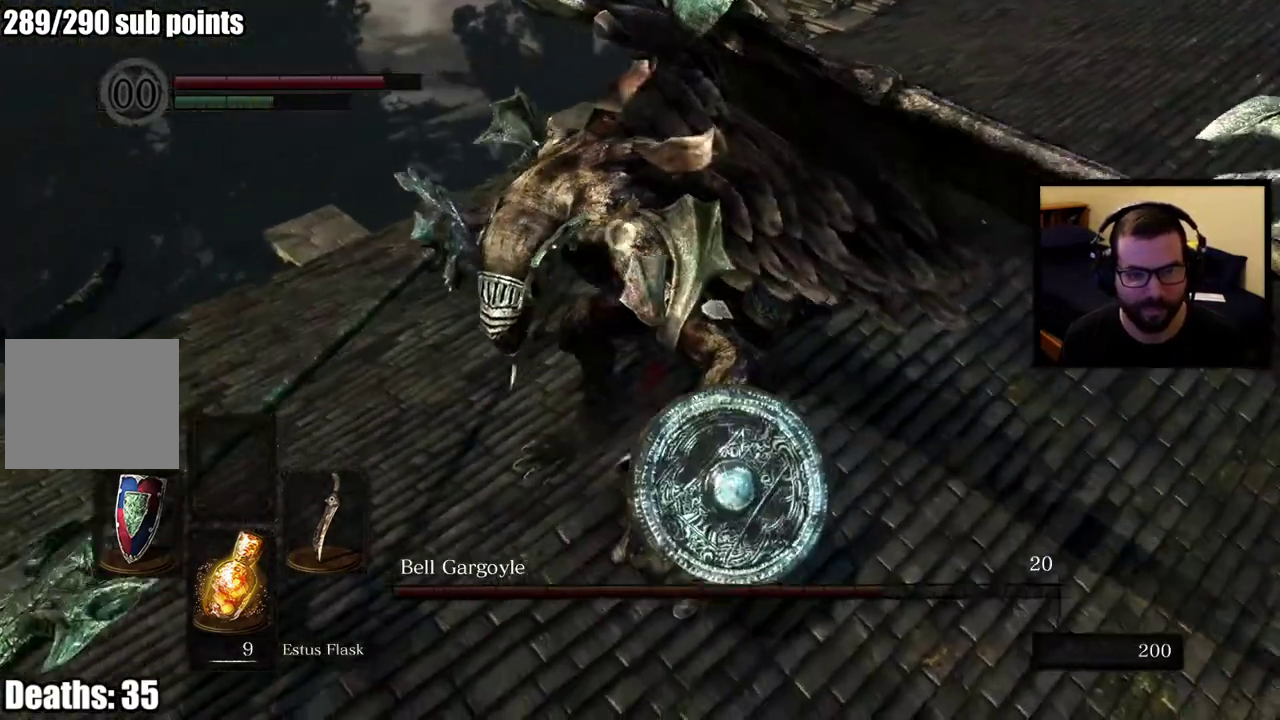
{"buttons": [], "left_stick": "right", "right_stick": "center", "events": []}
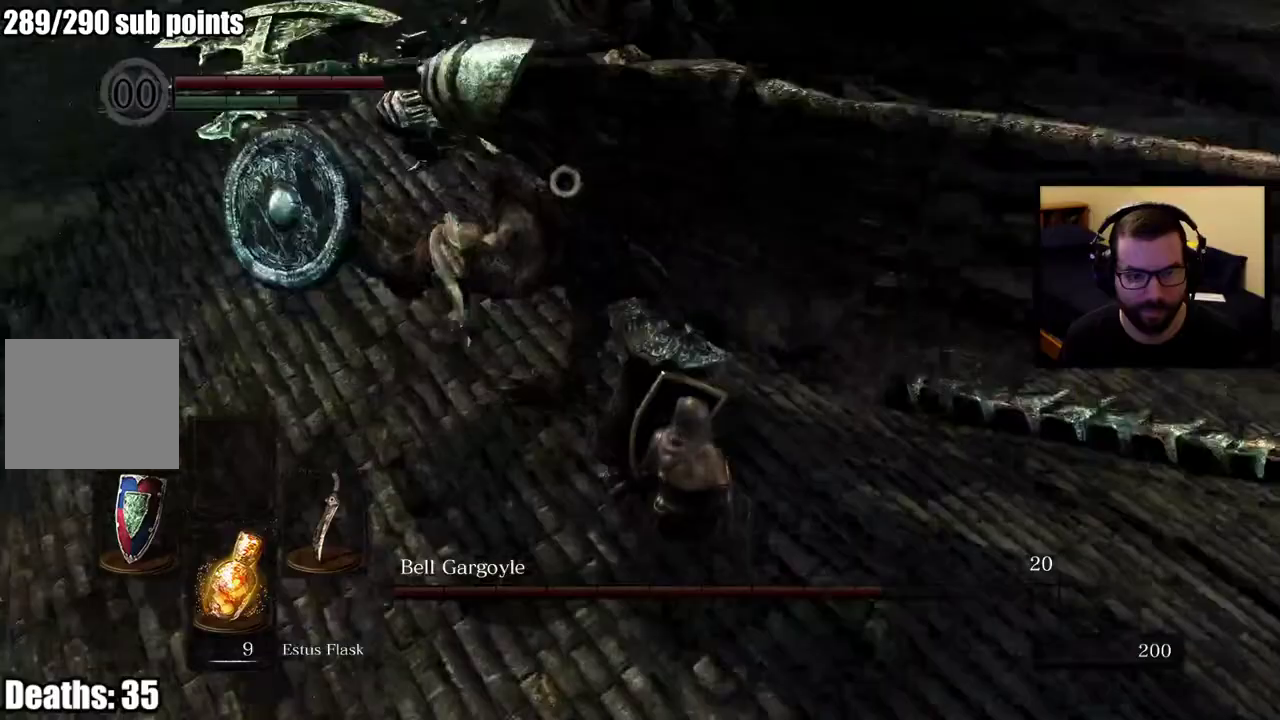
{"buttons": [], "left_stick": "up-right", "right_stick": "center", "events": [[33, "left_stick", "up-right"]]}
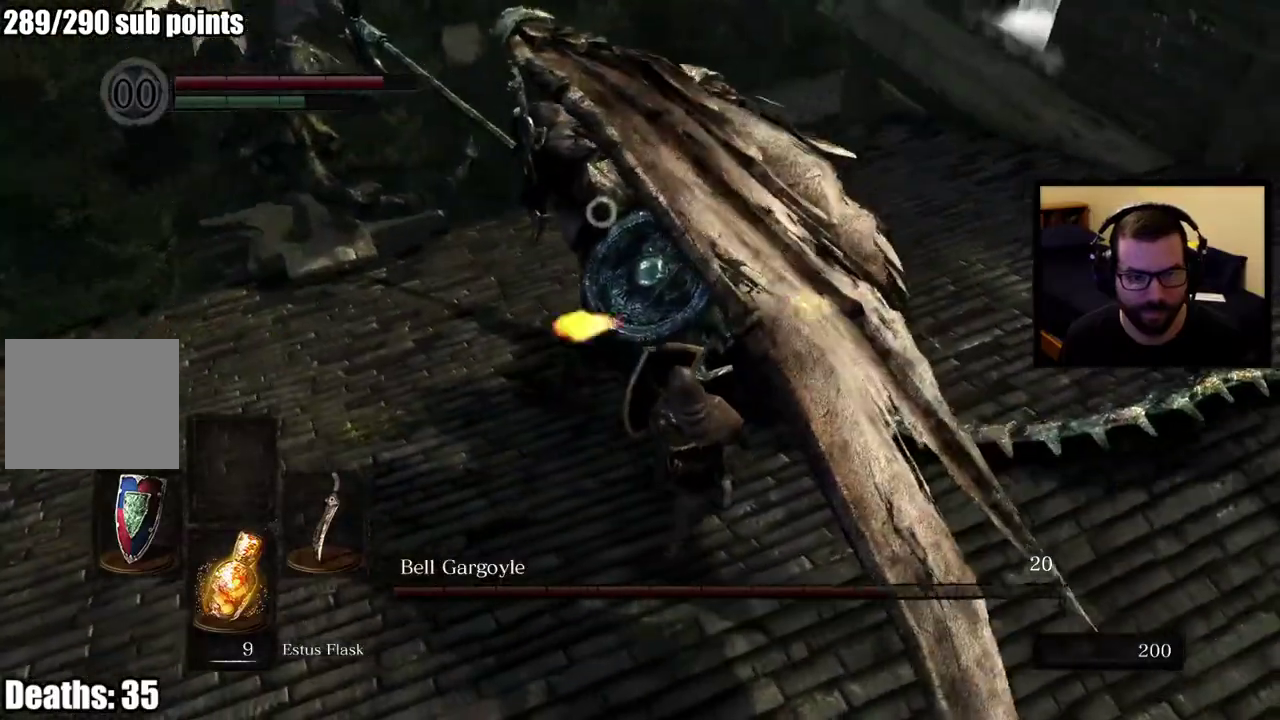
{"buttons": [], "left_stick": "up-right", "right_stick": "center"}